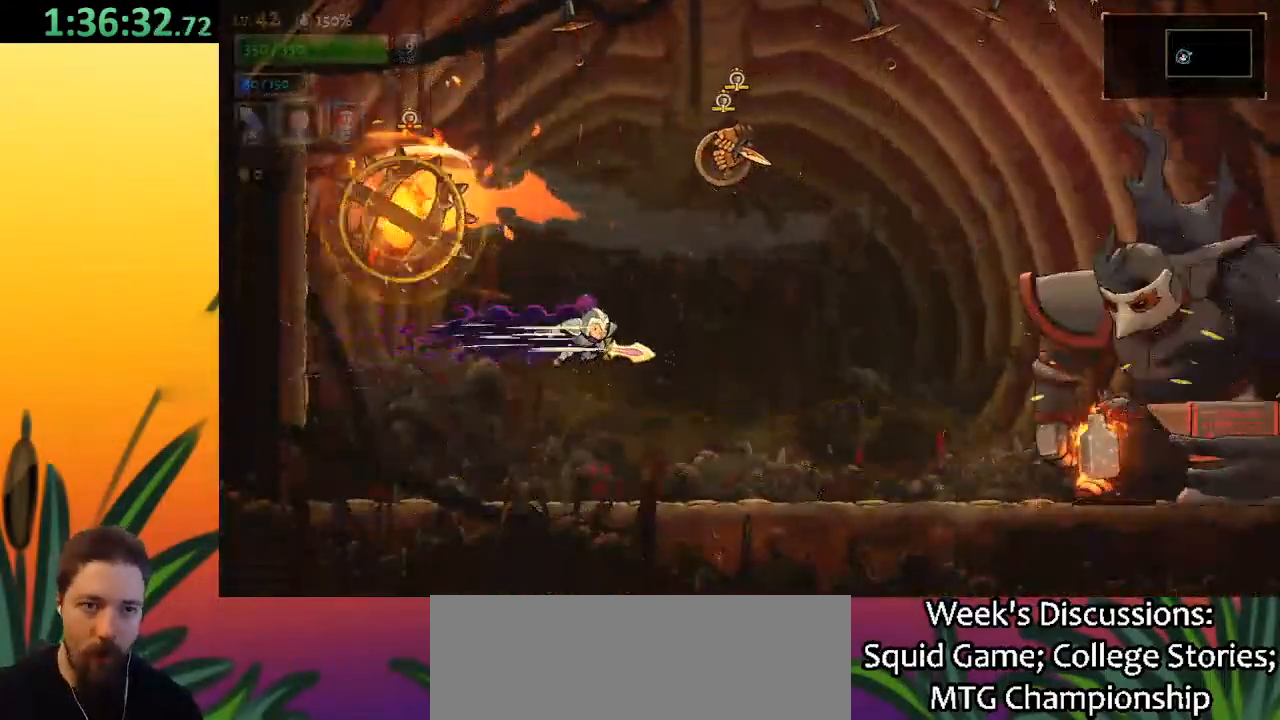
Gameplay with keyboard; each line is a JSON object with the keys held at the frame after it. "events" lists presses ("down") and releases ("up") of "a", "c", "d", "down", "left", "right", "s", "up", "x" and "z" between this image and that frame as [ms after this image, input, new state], when the widget could be followed in between. No other keys are recorded. Mouse input is not recorded.
{"keys": ["right"], "events": [[450, "d", "up"]]}
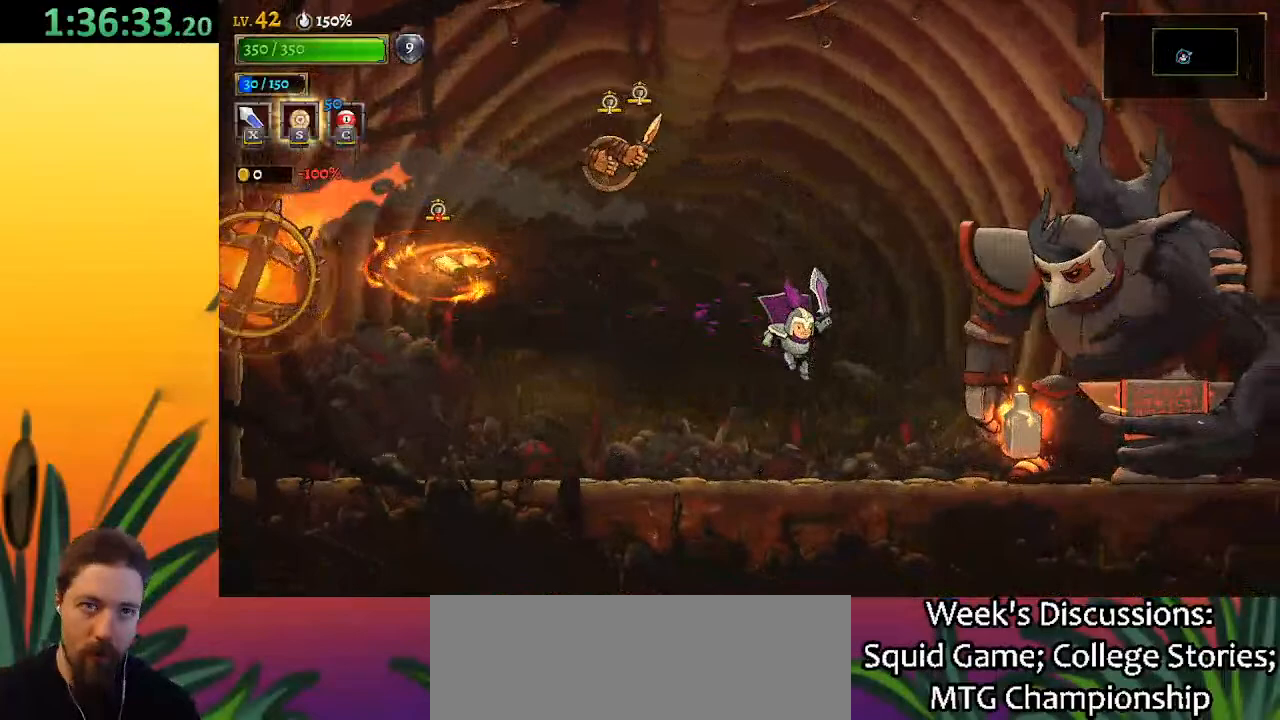
{"keys": [], "events": [[50, "x", "down"], [200, "x", "up"], [333, "right", "up"]]}
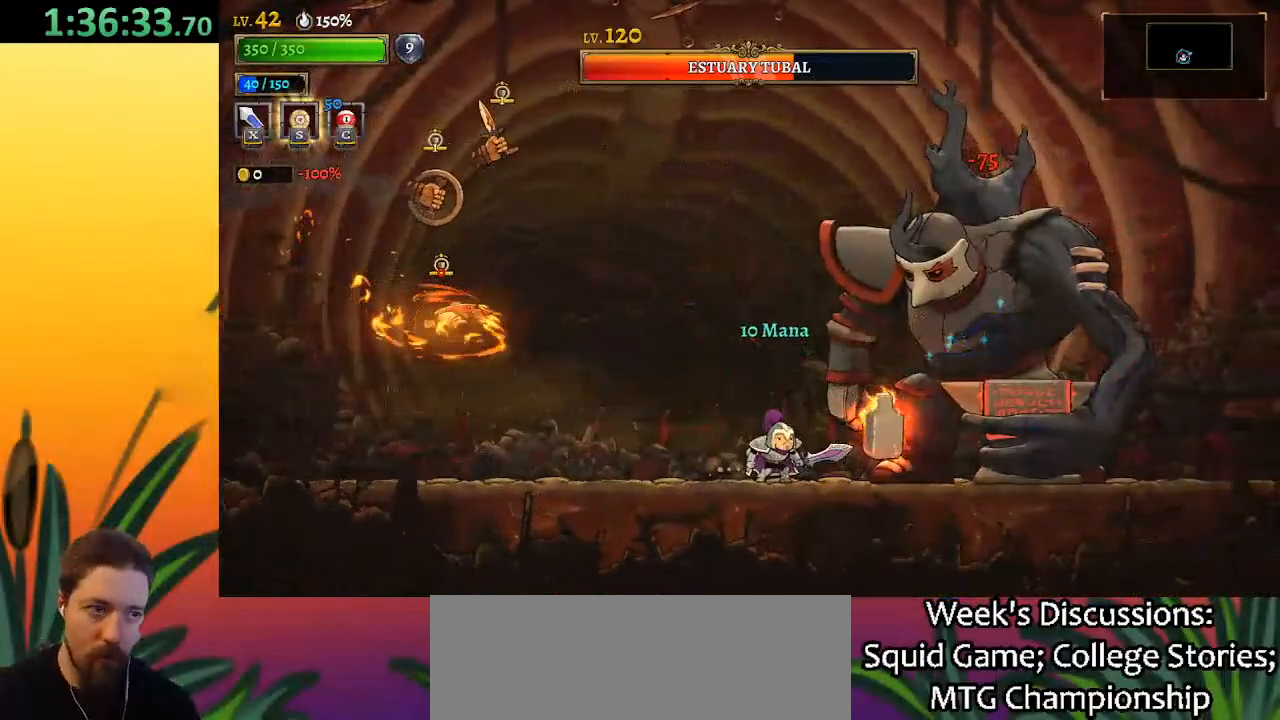
{"keys": [], "events": [[33, "x", "down"], [167, "x", "up"]]}
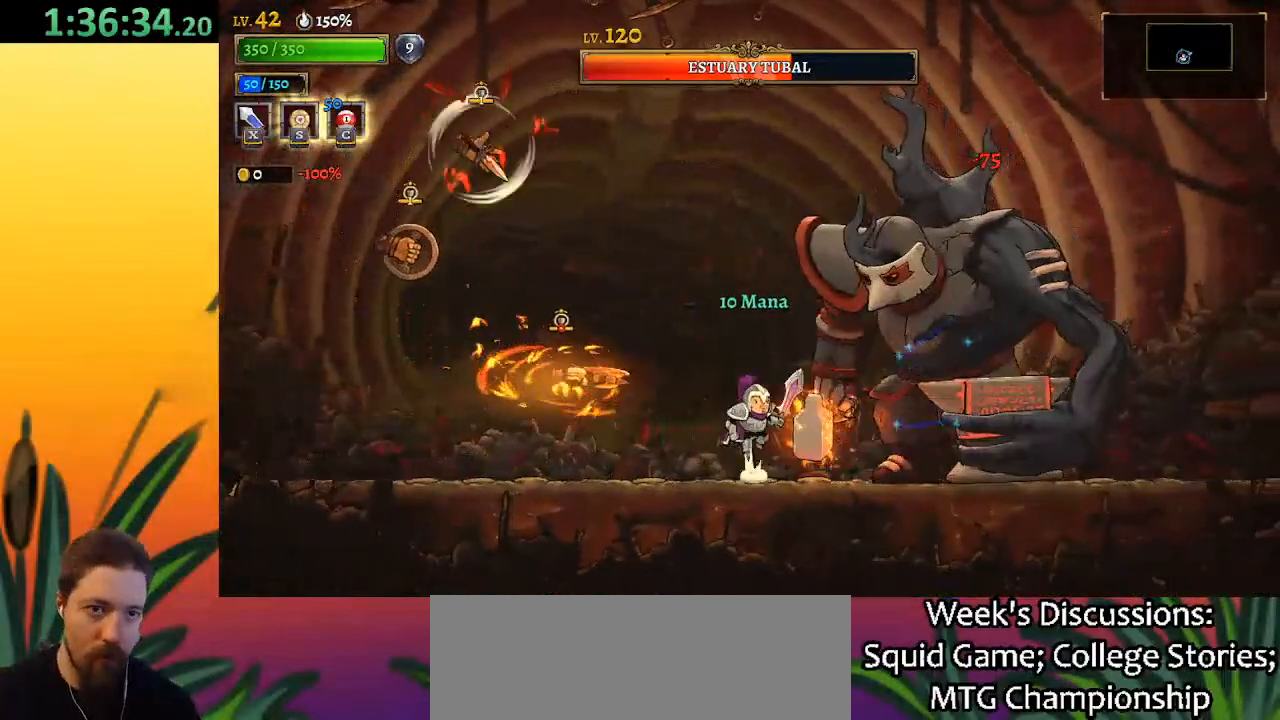
{"keys": ["down", "right", "x", "z"], "events": [[17, "x", "down"], [17, "z", "down"], [417, "right", "down"], [467, "down", "down"]]}
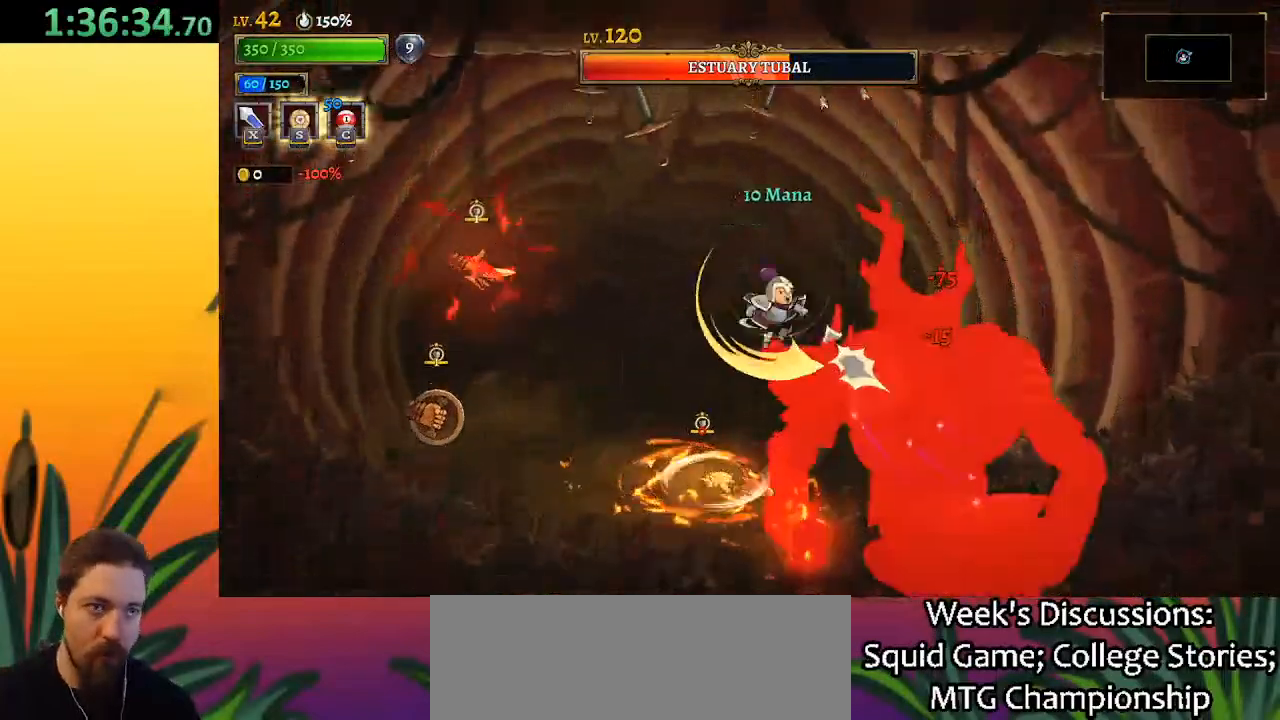
{"keys": ["d", "right"], "events": [[17, "x", "up"], [17, "z", "up"], [100, "right", "up"], [200, "down", "up"], [200, "right", "down"], [300, "d", "down"]]}
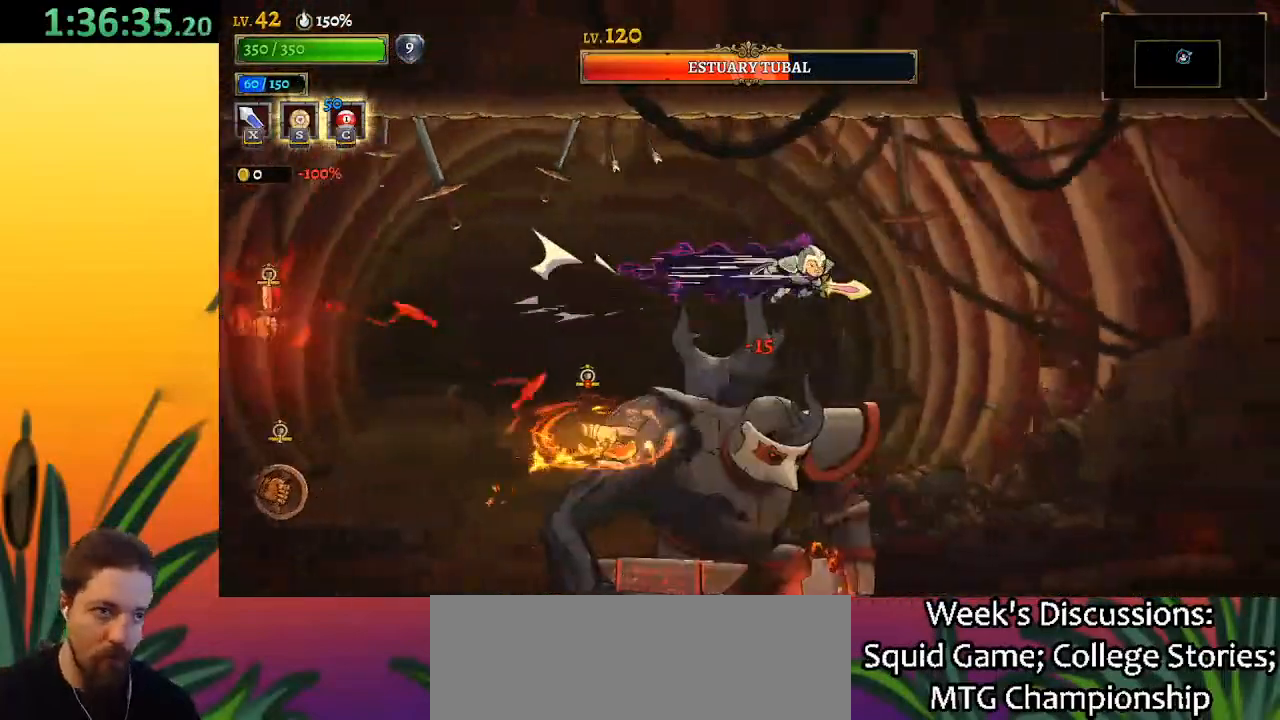
{"keys": ["right"], "events": [[167, "d", "up"], [217, "right", "up"], [367, "left", "down"], [400, "left", "up"], [400, "right", "down"], [400, "x", "down"], [450, "x", "up"]]}
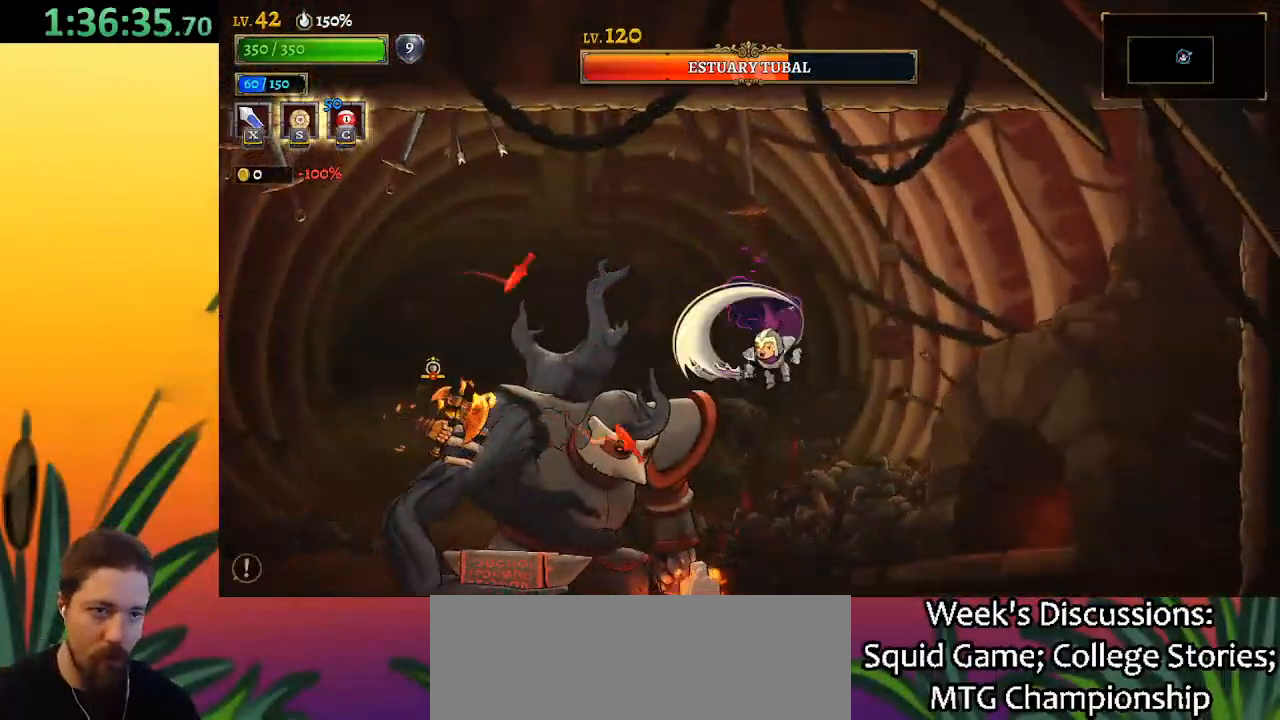
{"keys": ["right"], "events": [[233, "d", "down"], [233, "down", "down"], [283, "d", "up"], [417, "down", "up"]]}
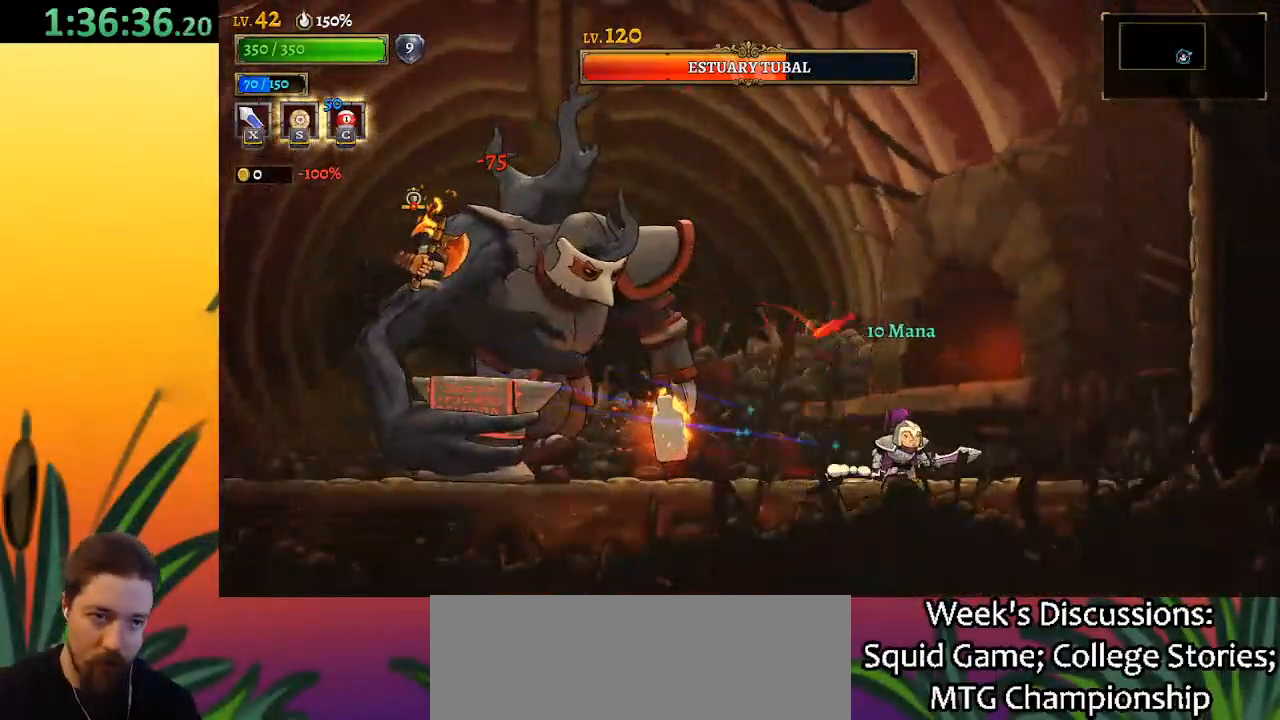
{"keys": ["left"], "events": [[300, "left", "down"], [300, "right", "up"]]}
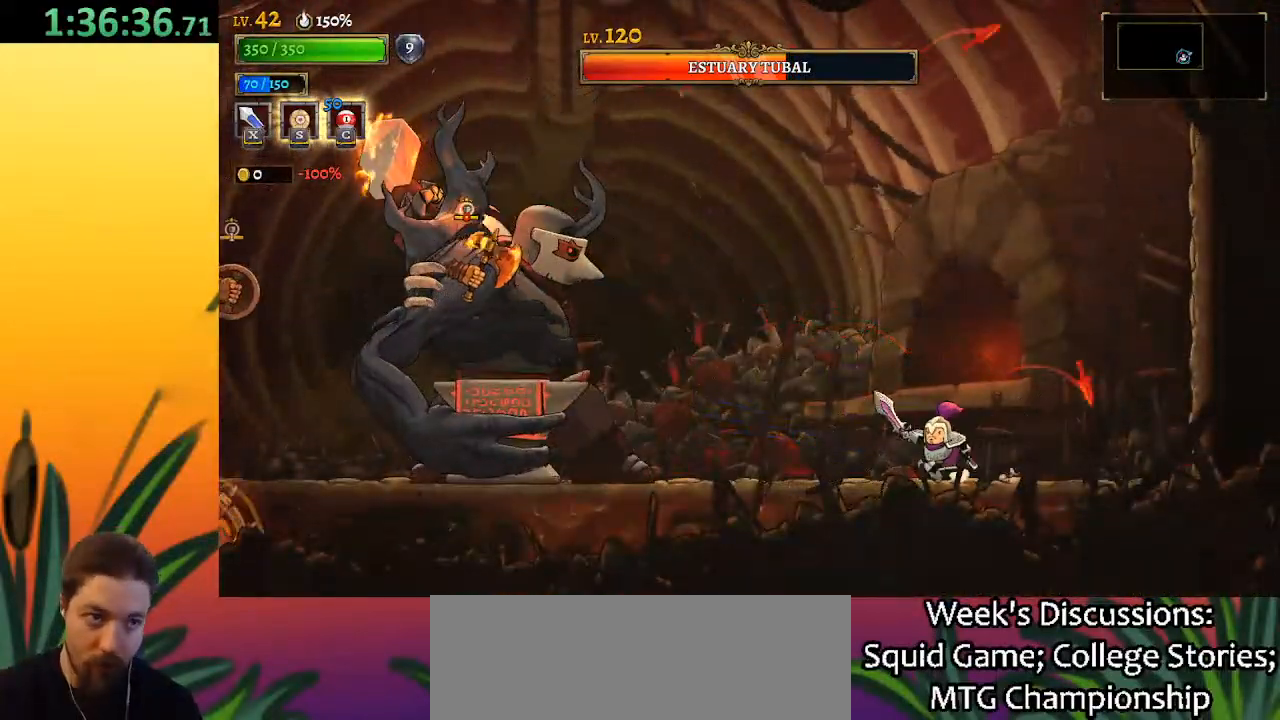
{"keys": ["d", "right"], "events": [[267, "x", "down"], [417, "x", "up"], [450, "left", "up"], [450, "right", "down"], [500, "d", "down"]]}
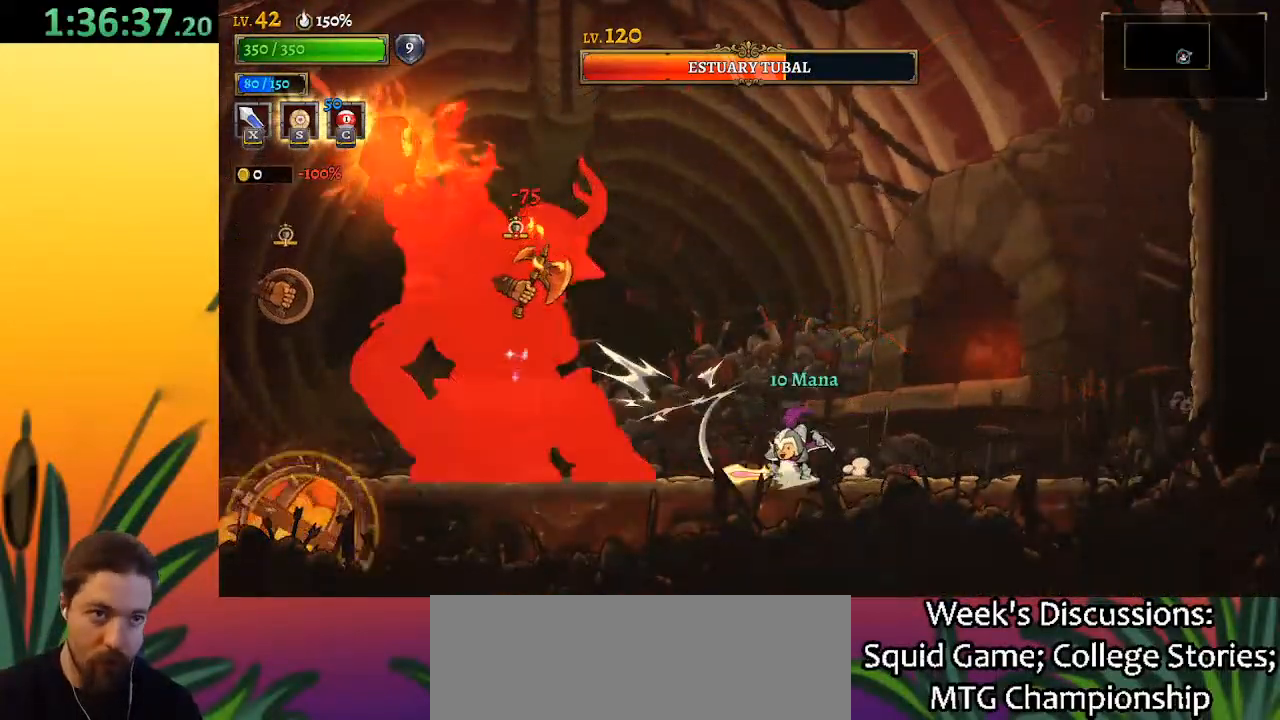
{"keys": ["right"], "events": [[467, "d", "up"]]}
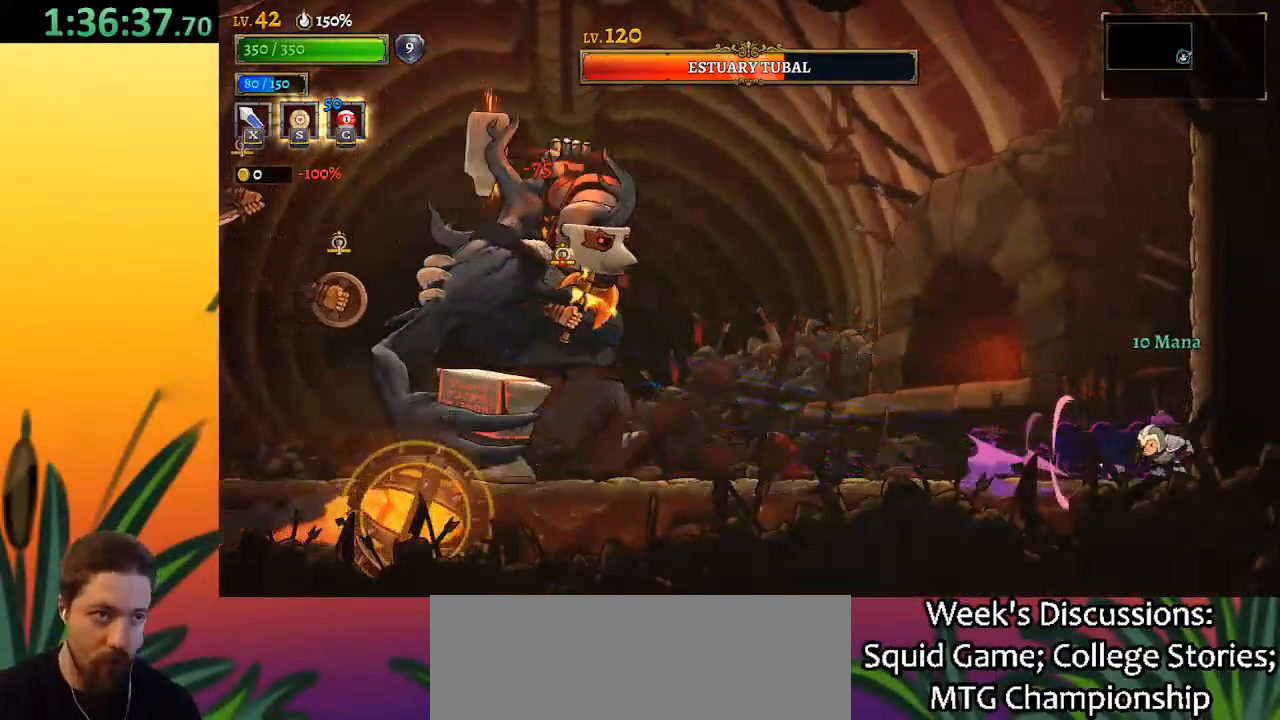
{"keys": ["left", "z"], "events": [[17, "z", "down"], [67, "right", "up"], [300, "left", "down"]]}
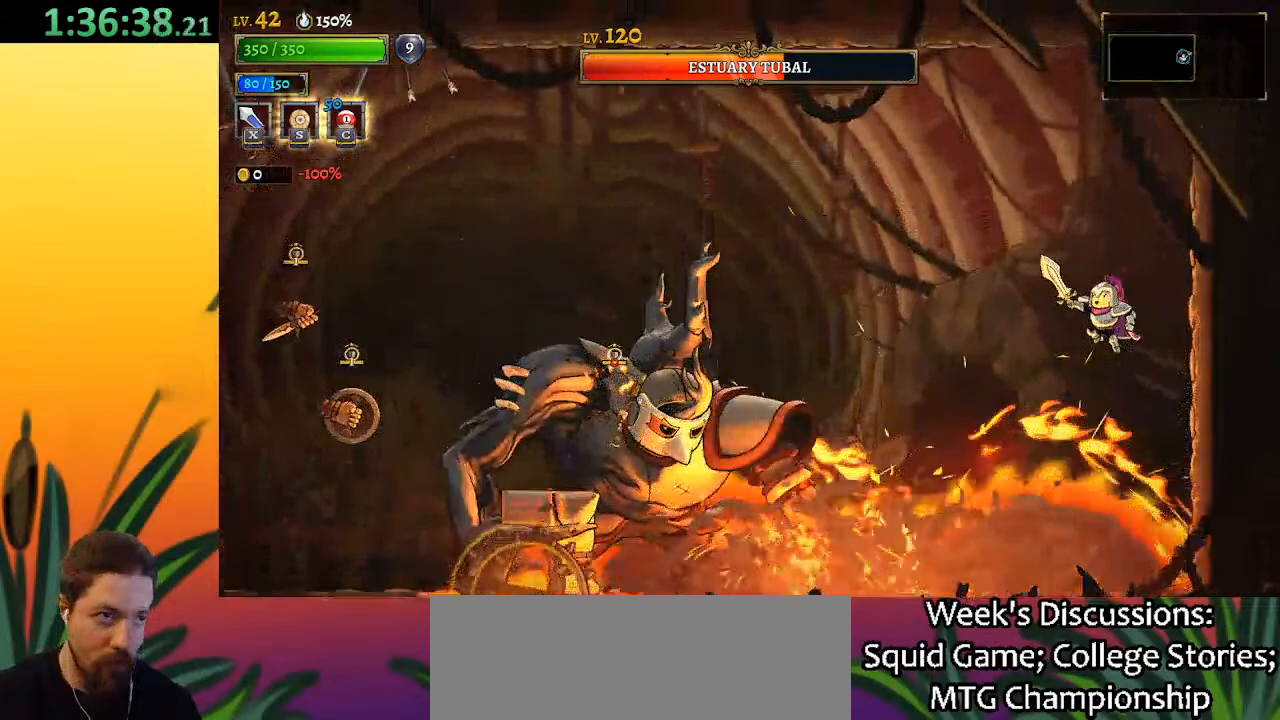
{"keys": ["left"], "events": [[83, "left", "up"], [133, "z", "up"], [183, "z", "down"], [417, "left", "down"], [417, "z", "up"]]}
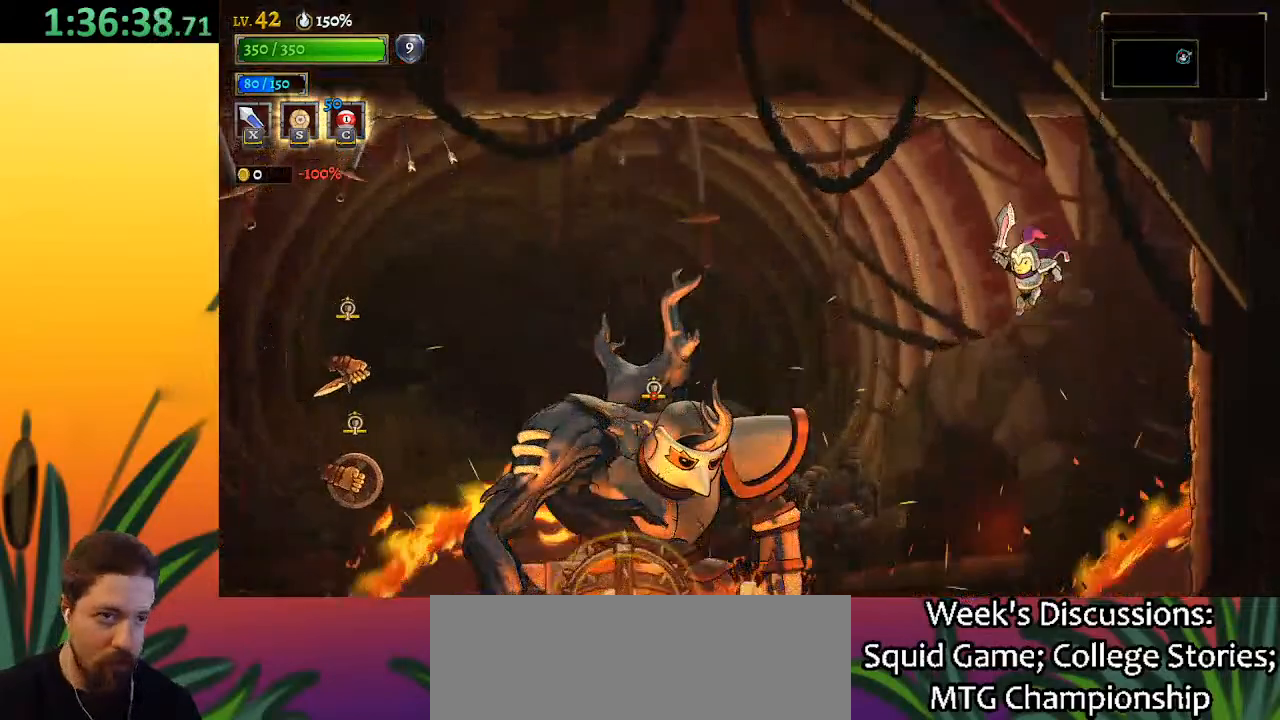
{"keys": ["right"], "events": [[233, "x", "down"], [383, "x", "up"], [433, "left", "up"], [433, "right", "down"]]}
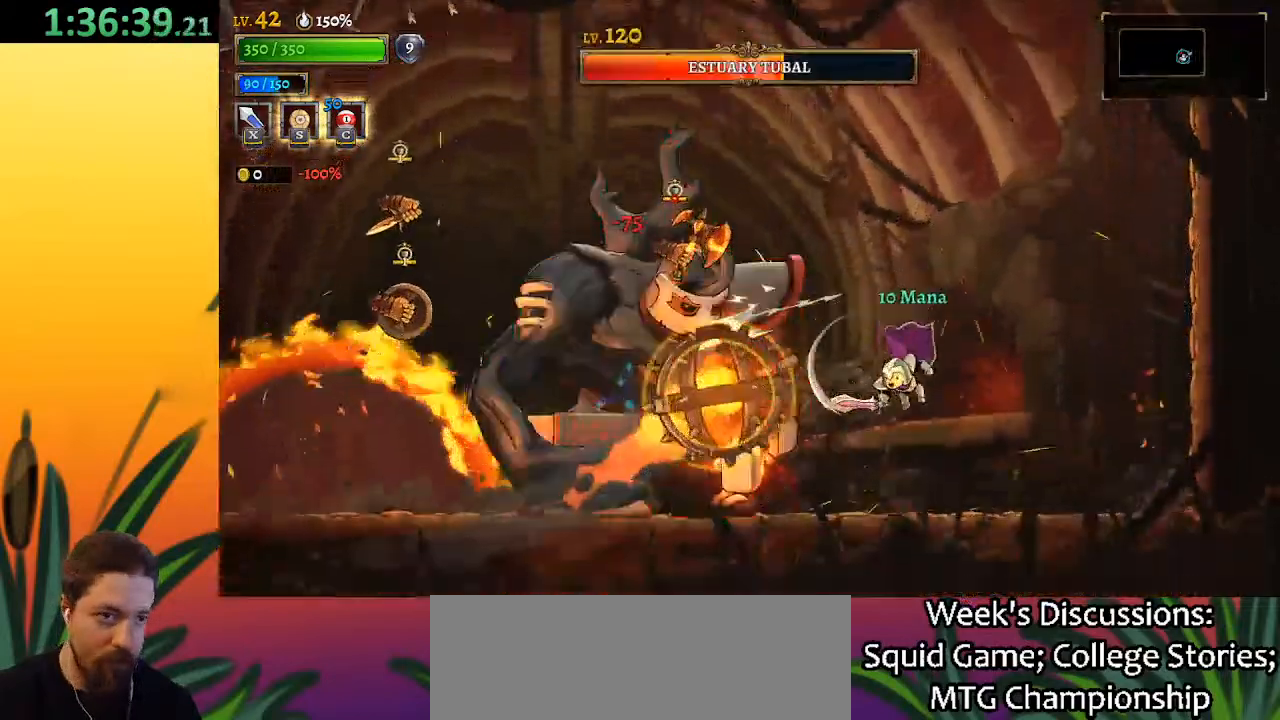
{"keys": ["d", "right"], "events": [[150, "right", "up"], [200, "left", "down"], [250, "x", "down"], [333, "x", "up"], [433, "right", "down"], [483, "d", "down"], [483, "left", "up"]]}
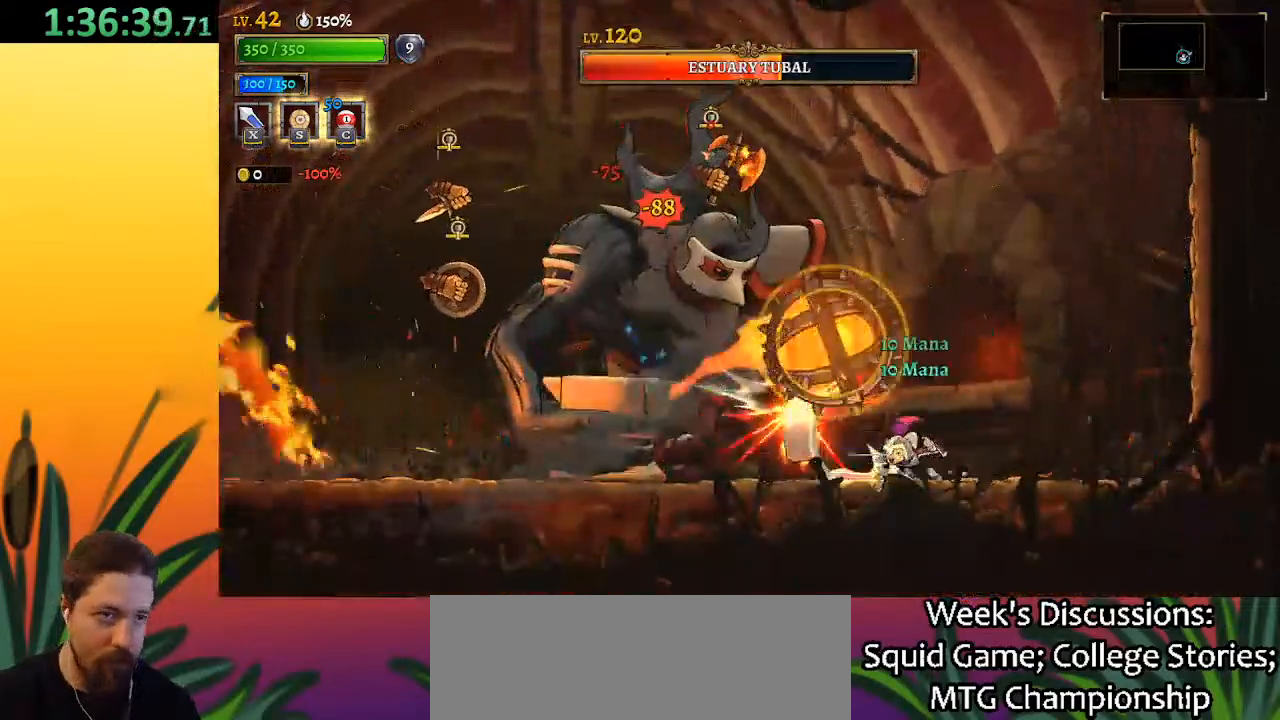
{"keys": ["z"], "events": [[233, "d", "up"], [417, "right", "up"], [467, "z", "down"]]}
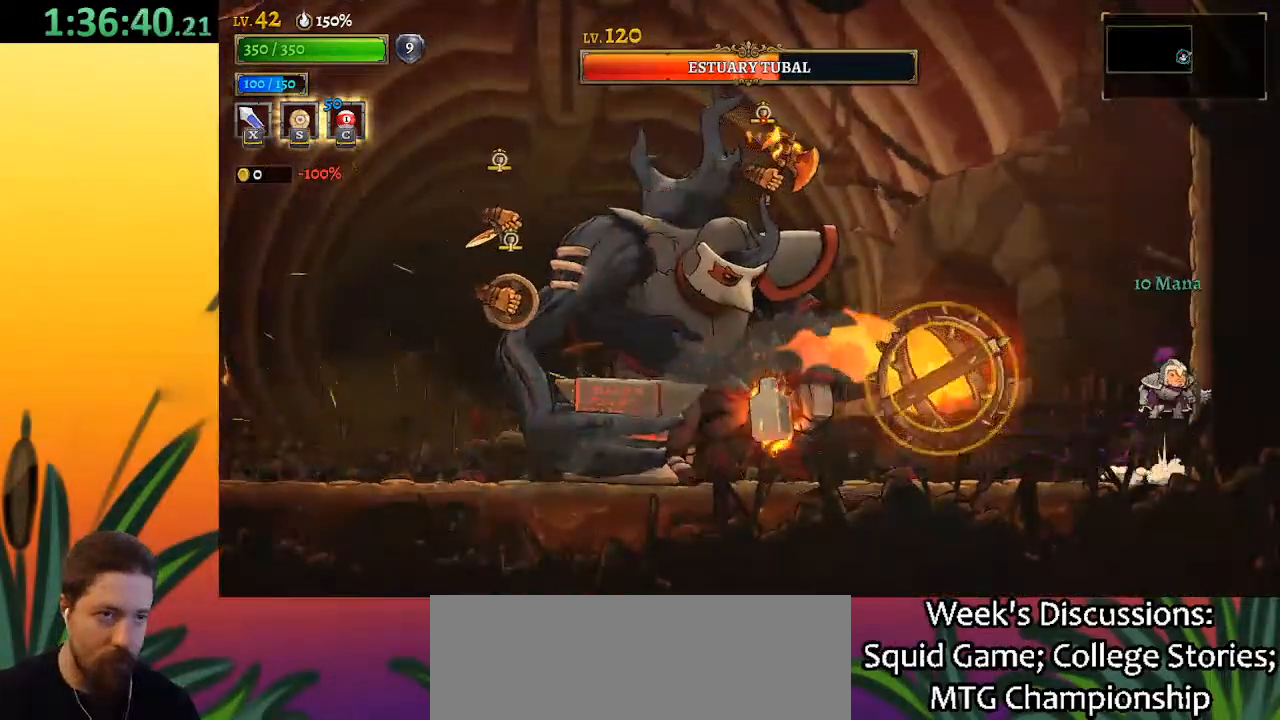
{"keys": ["down", "left"], "events": [[250, "left", "down"], [300, "z", "up"], [417, "down", "down"]]}
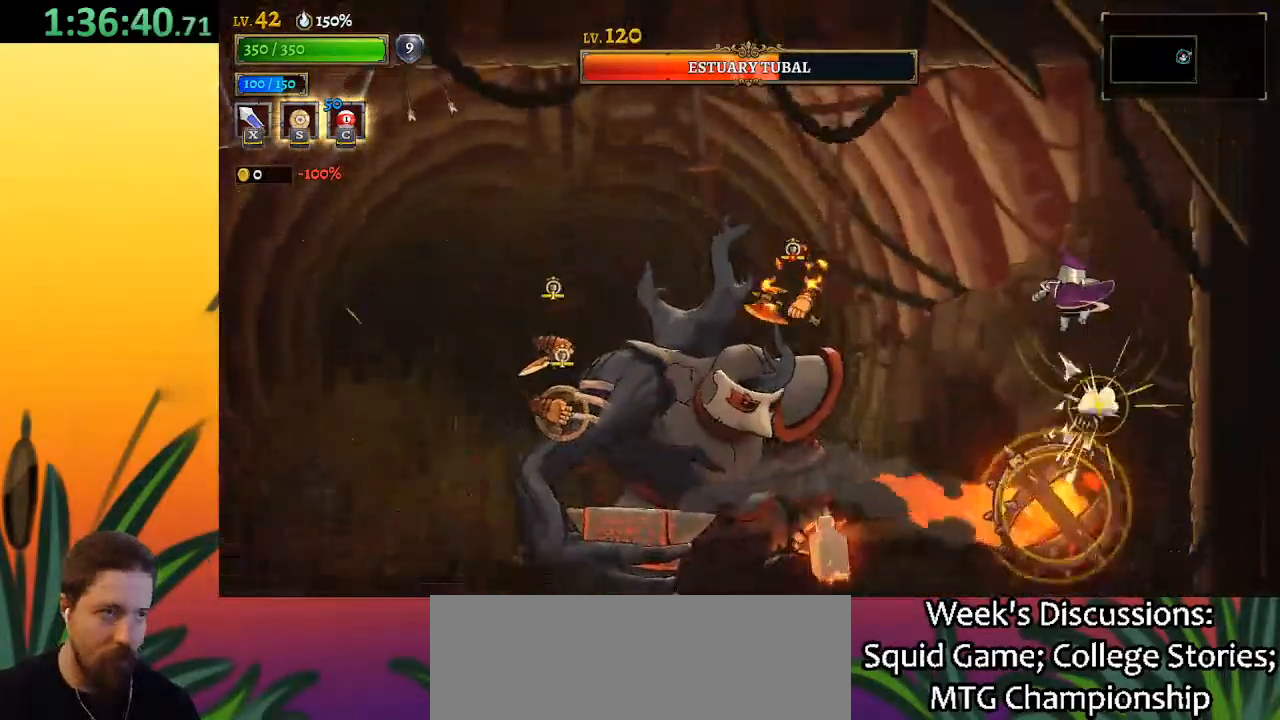
{"keys": ["a", "left"], "events": [[217, "down", "up"], [450, "a", "down"]]}
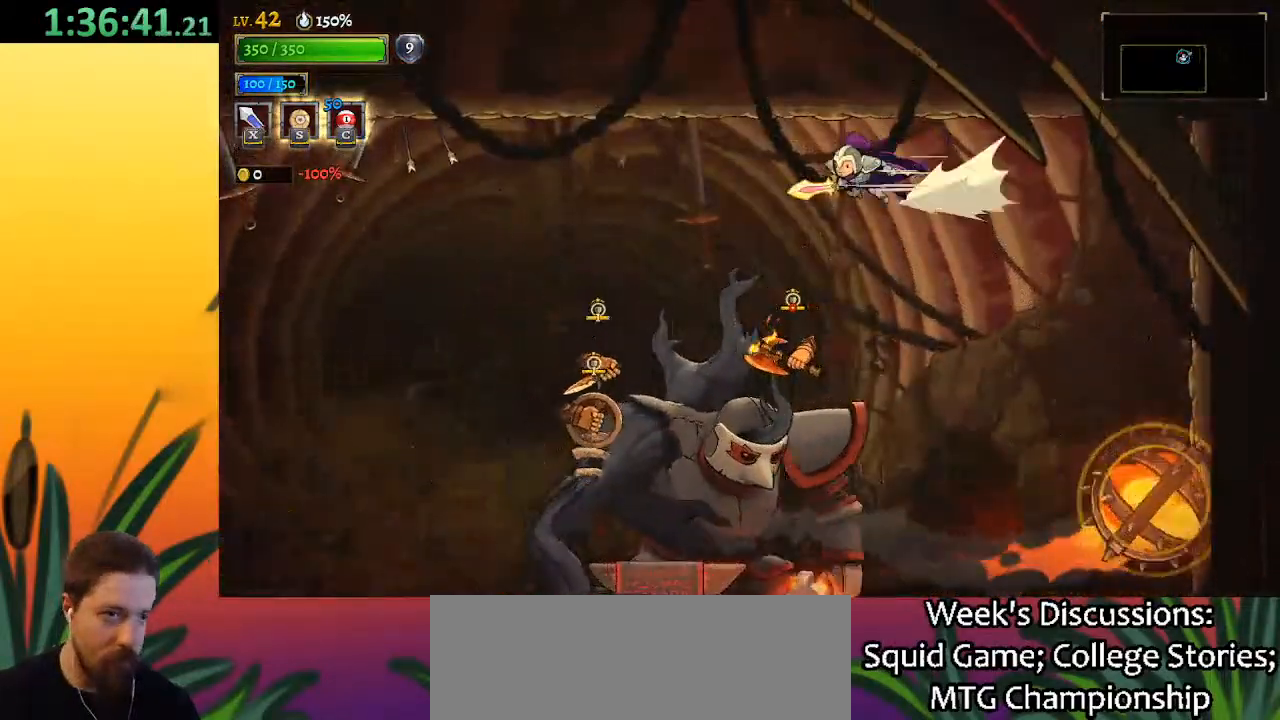
{"keys": ["a", "left"], "events": []}
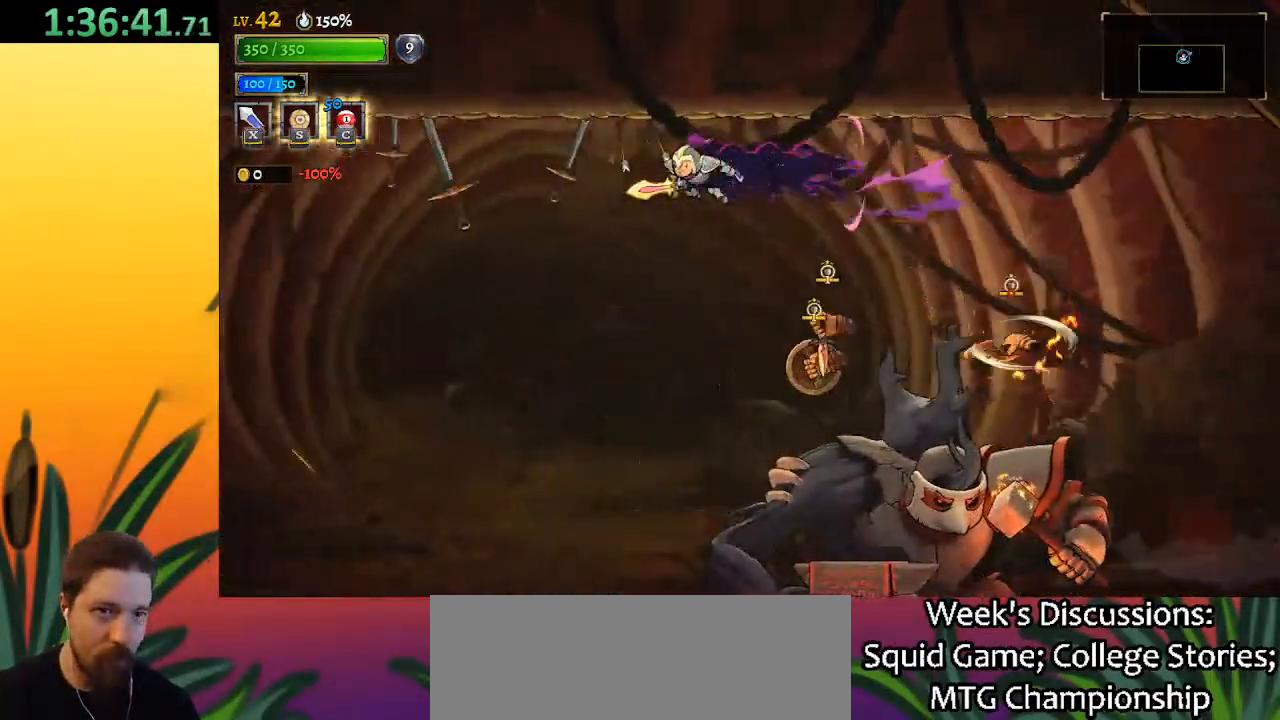
{"keys": [], "events": [[50, "a", "up"], [217, "right", "down"], [267, "left", "up"], [267, "x", "down"], [350, "x", "up"], [400, "right", "up"]]}
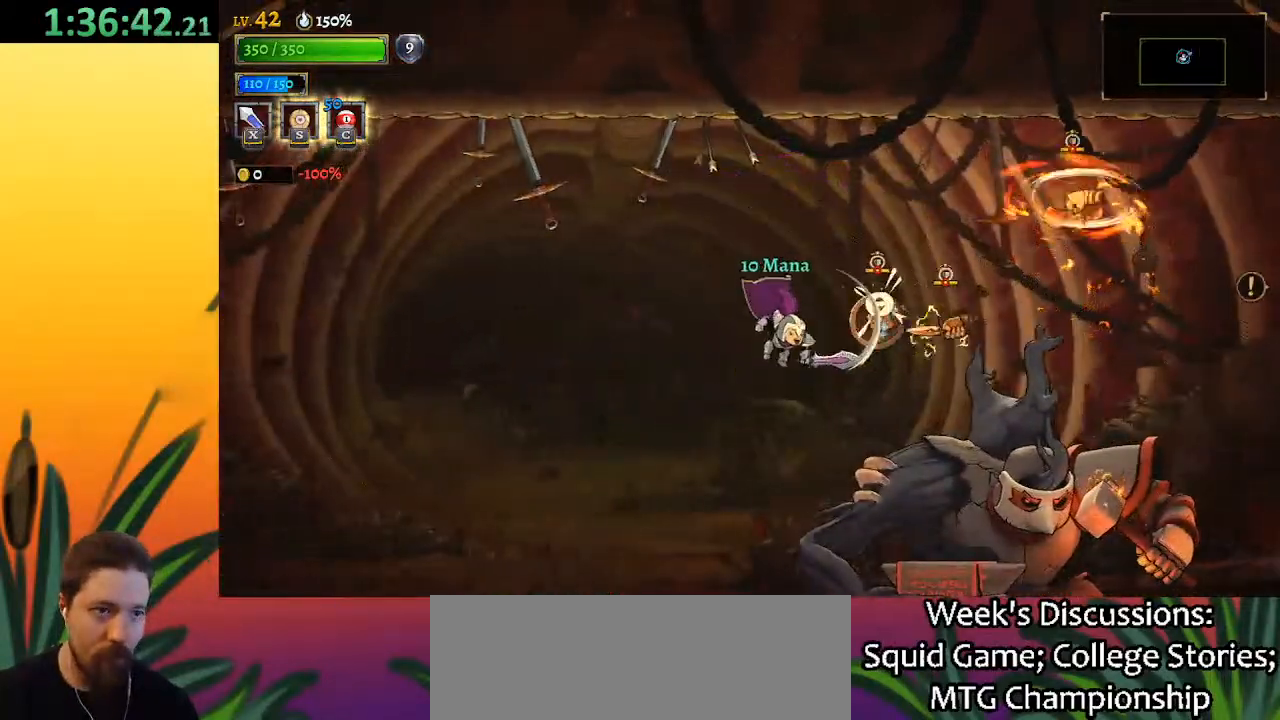
{"keys": ["right"], "events": [[367, "x", "down"], [417, "right", "down"], [500, "x", "up"]]}
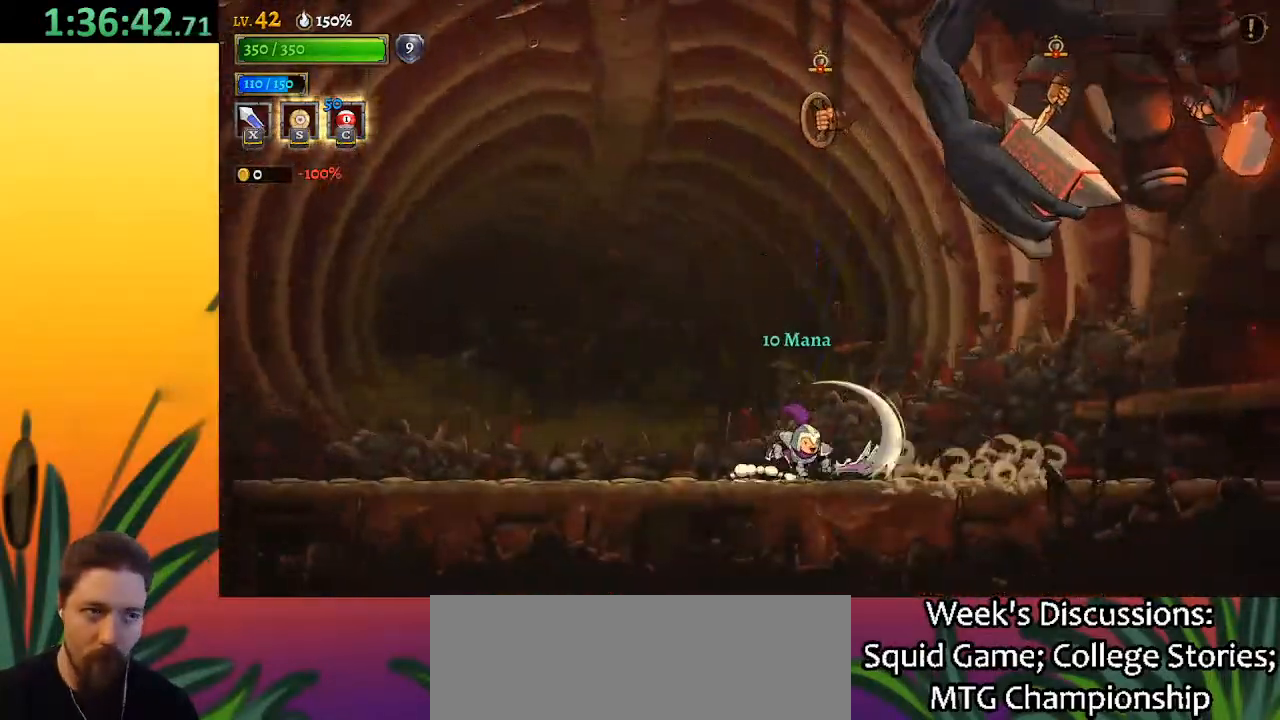
{"keys": ["a", "left"], "events": [[50, "right", "up"], [150, "left", "down"], [233, "a", "down"]]}
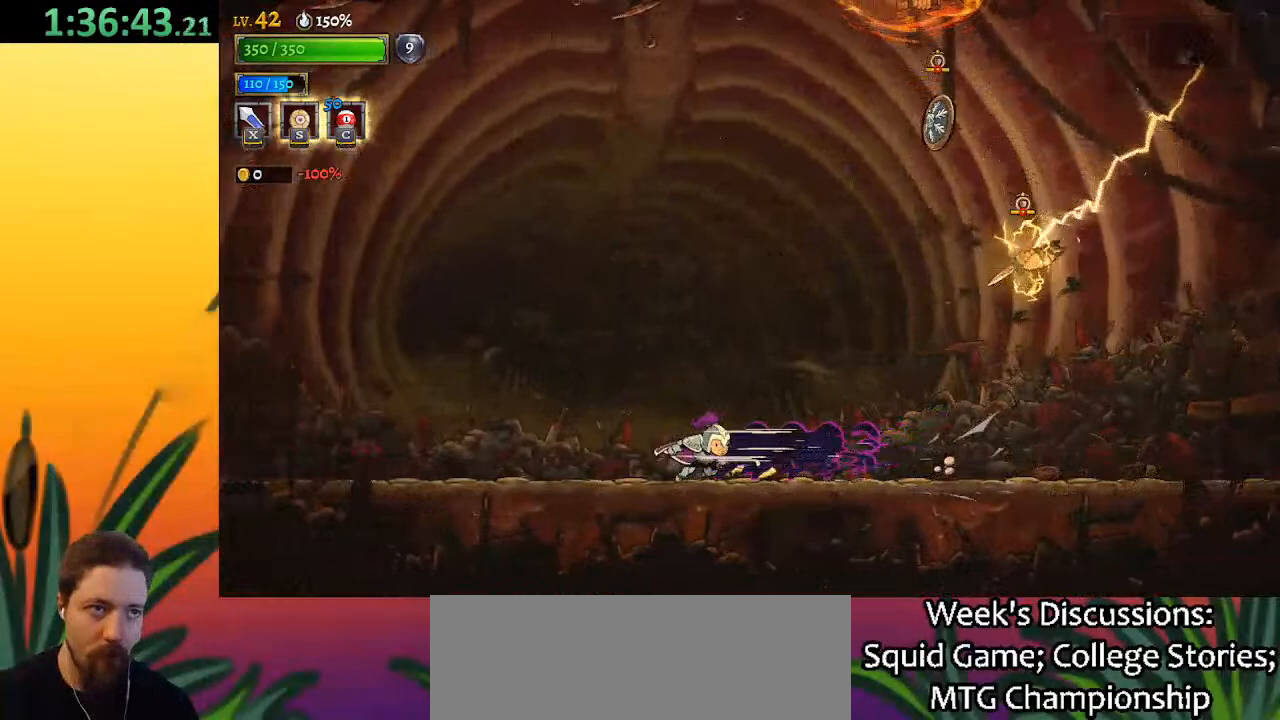
{"keys": ["left"], "events": [[17, "a", "up"]]}
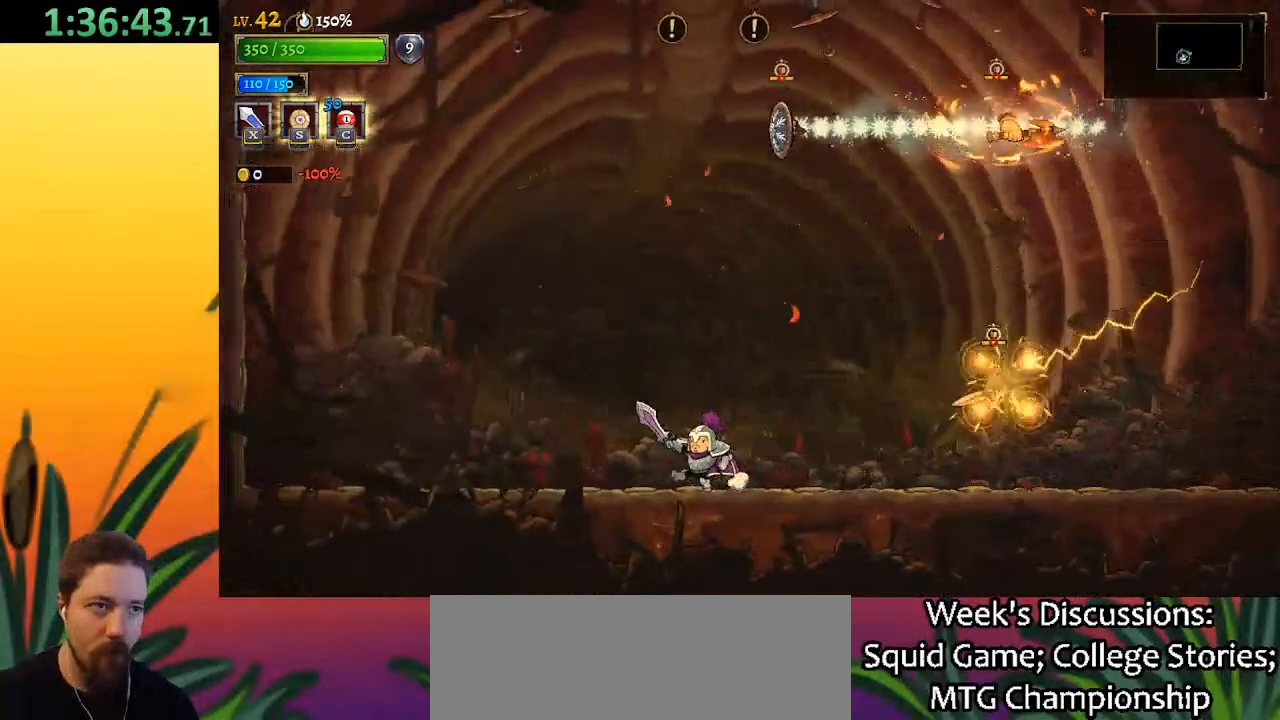
{"keys": [], "events": [[167, "left", "up"], [217, "right", "down"], [417, "right", "up"]]}
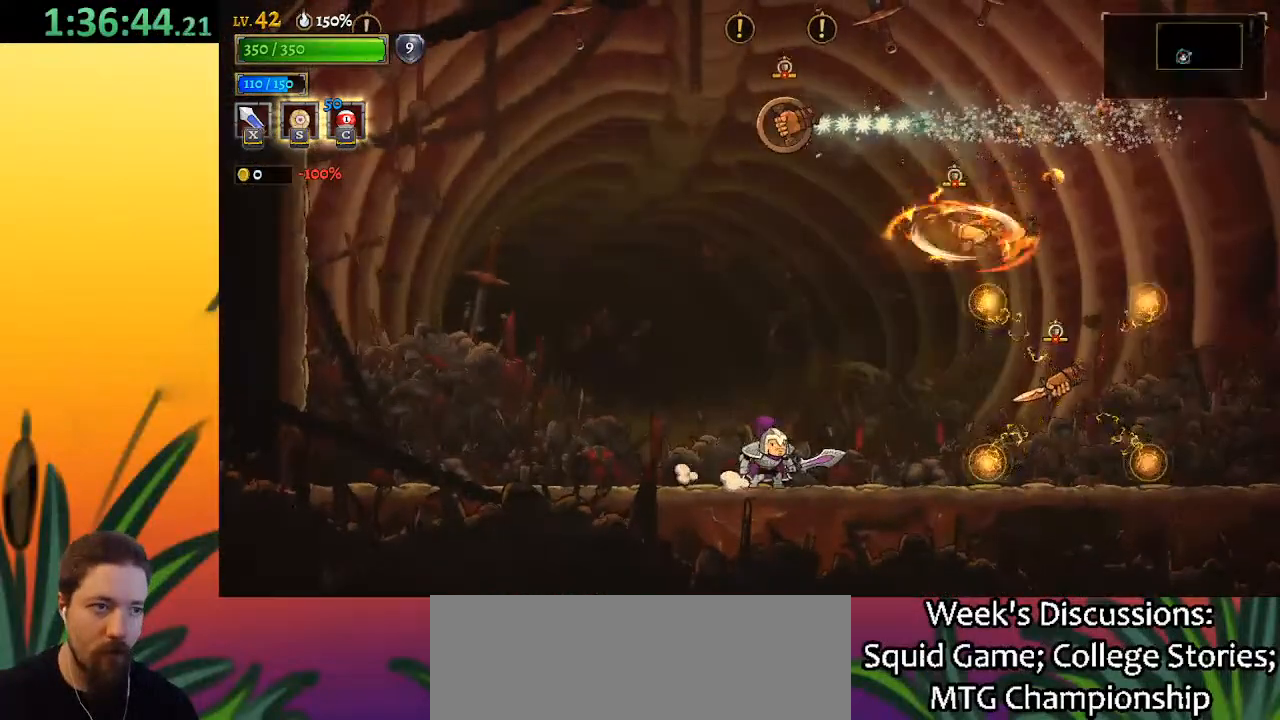
{"keys": ["right", "x", "z"], "events": [[183, "left", "down"], [433, "left", "up"], [433, "right", "down"], [467, "x", "down"], [467, "z", "down"]]}
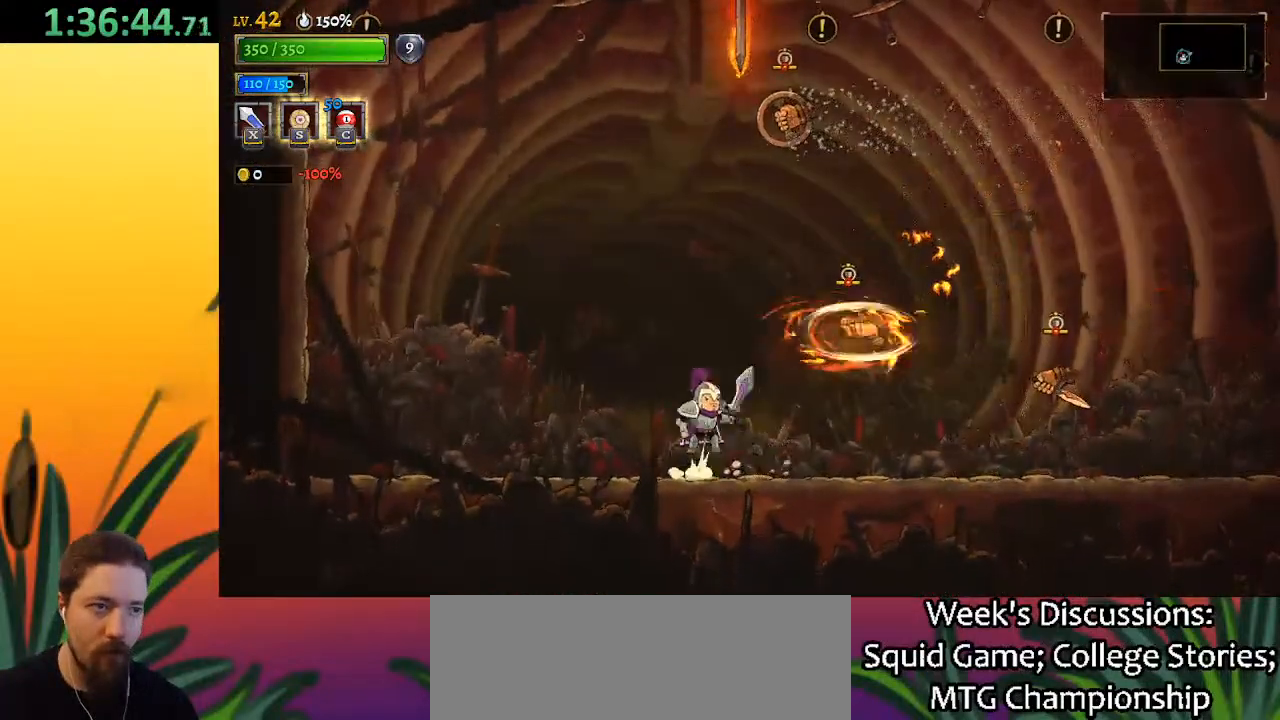
{"keys": ["left"], "events": [[17, "right", "up"], [67, "left", "down"], [117, "x", "up"], [117, "z", "up"]]}
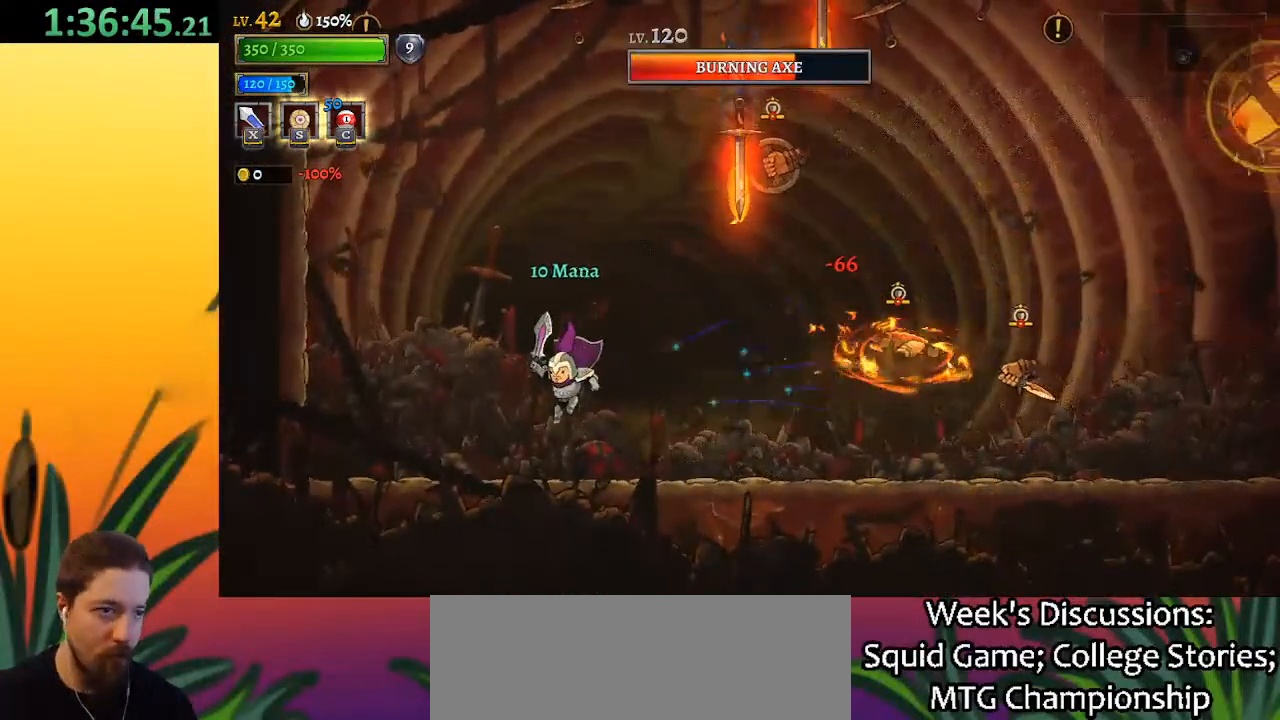
{"keys": ["left"], "events": [[317, "left", "up"], [317, "right", "down"], [417, "right", "up"], [500, "left", "down"]]}
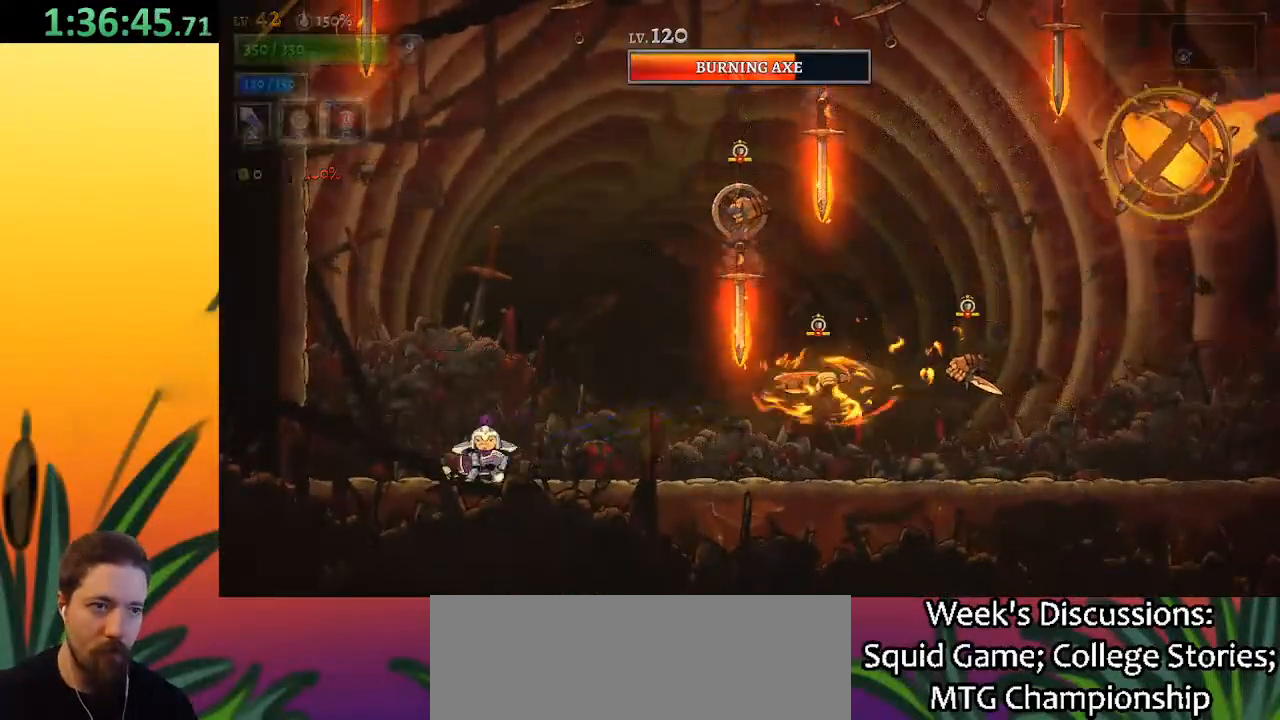
{"keys": [], "events": [[100, "c", "down"], [183, "c", "up"], [233, "left", "up"]]}
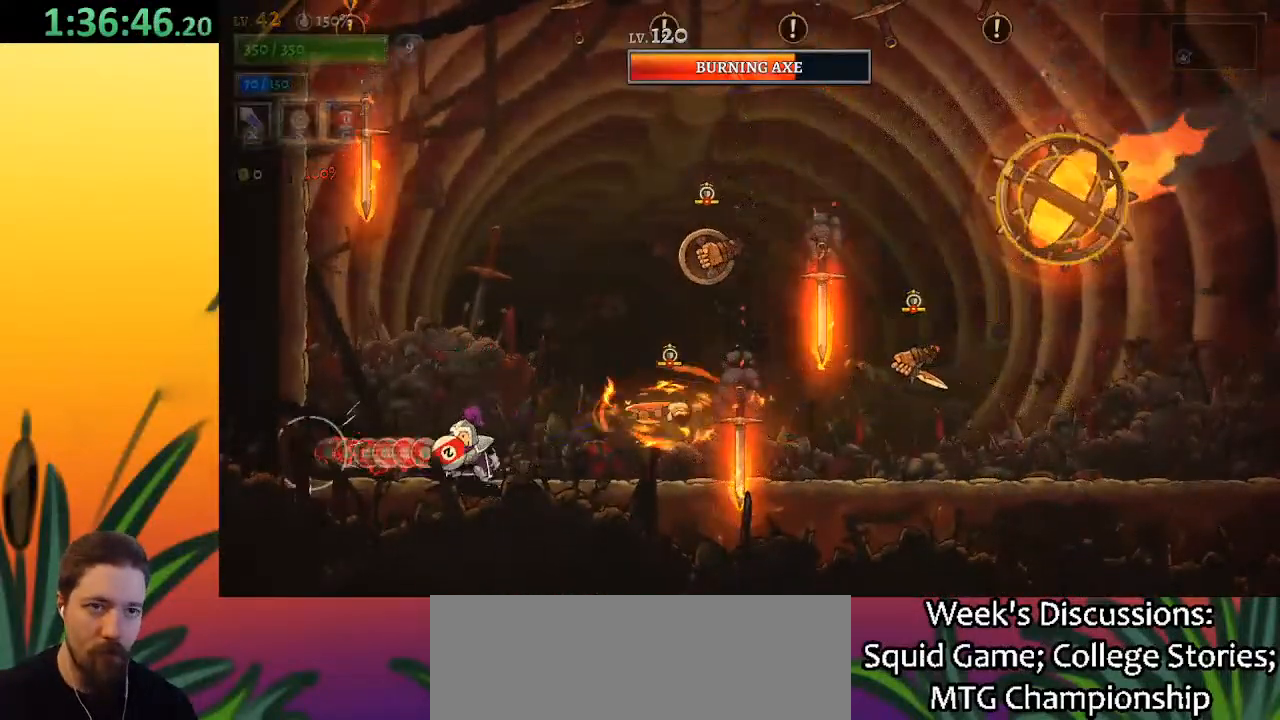
{"keys": [], "events": [[117, "right", "down"], [150, "x", "down"], [200, "right", "up"], [250, "x", "up"], [300, "left", "down"], [433, "left", "up"]]}
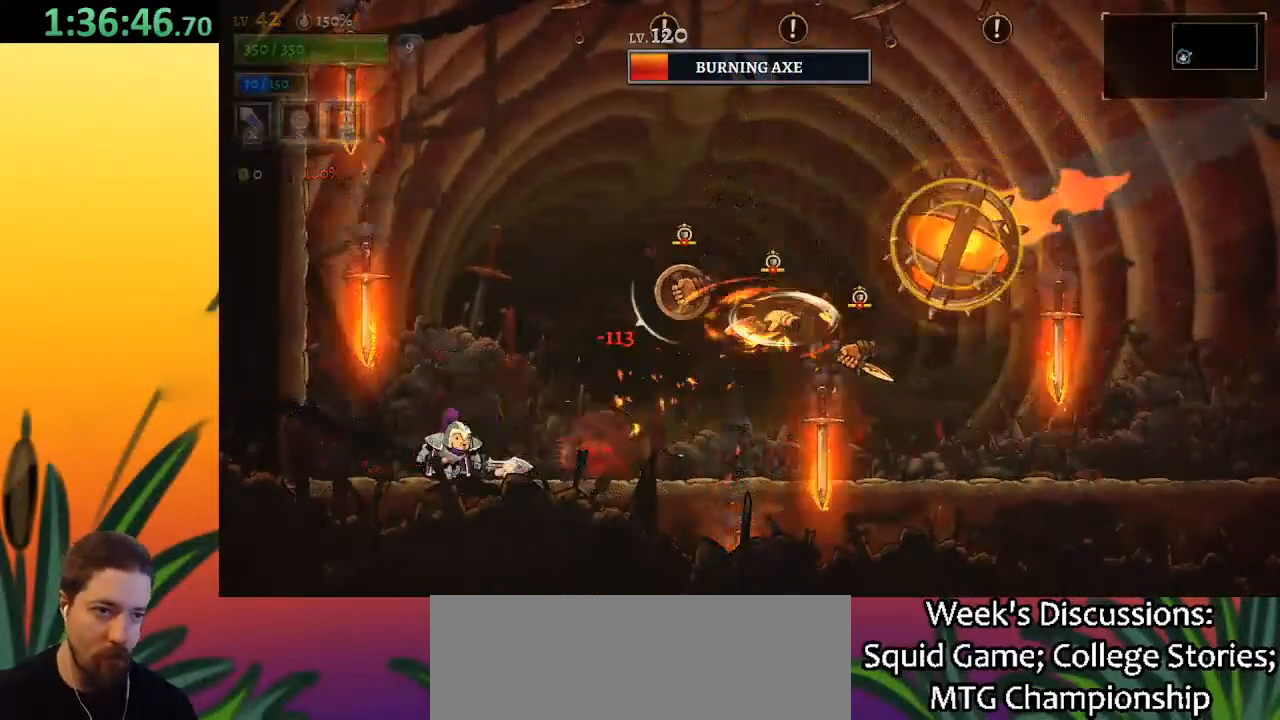
{"keys": ["x", "z"], "events": [[33, "right", "down"], [133, "right", "up"], [317, "z", "down"], [367, "right", "down"], [367, "x", "down"], [500, "right", "up"]]}
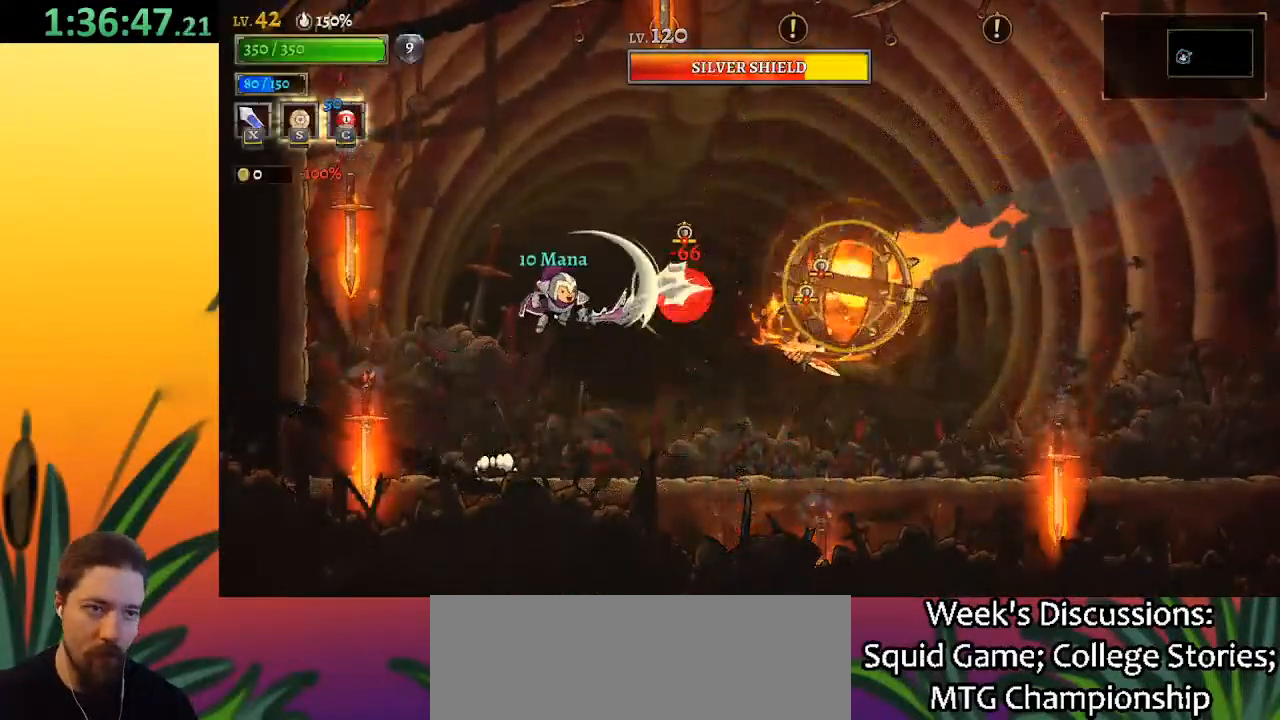
{"keys": ["left"], "events": [[50, "x", "up"], [100, "z", "up"], [333, "x", "down"], [383, "x", "up"], [467, "left", "down"]]}
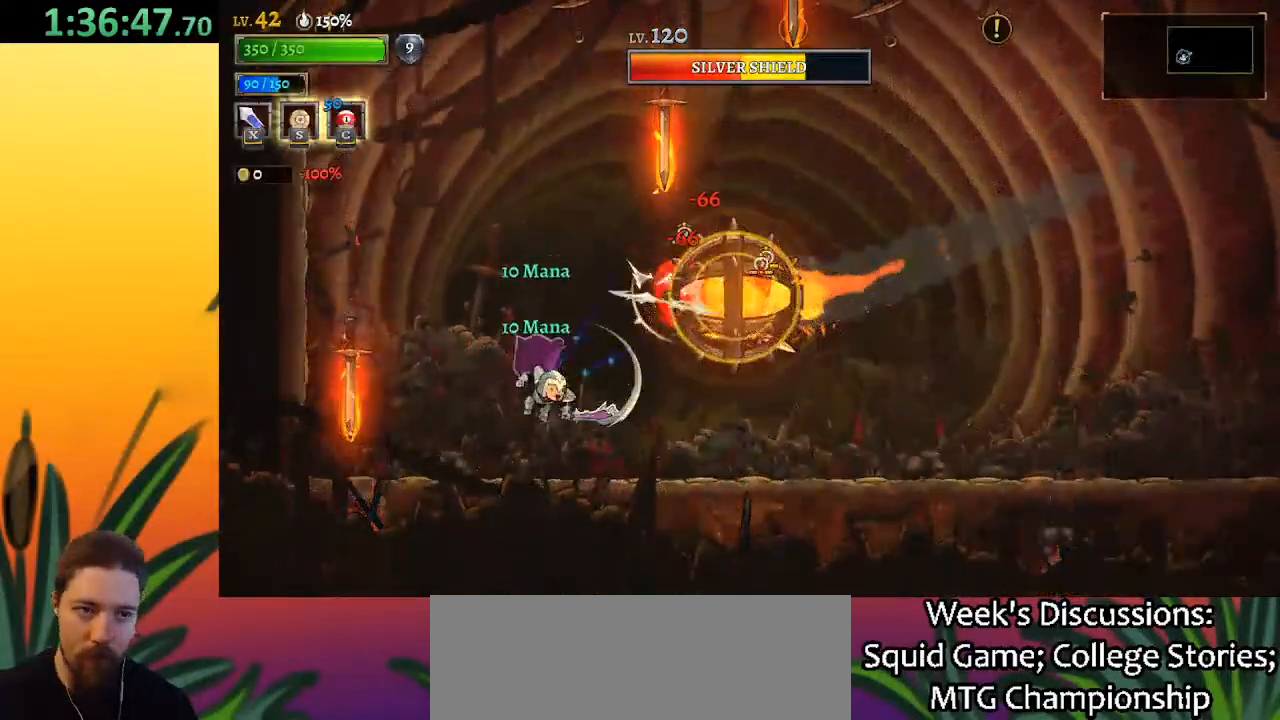
{"keys": ["d", "right"], "events": [[17, "left", "up"], [67, "right", "down"], [150, "d", "down"]]}